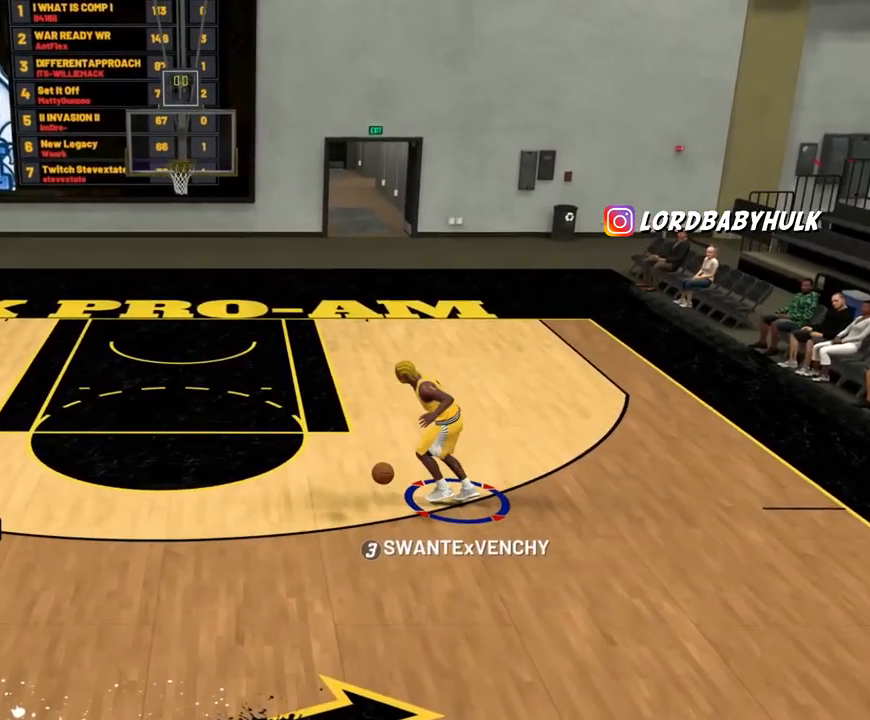
Gameplay with a controller (PlayStation layout); each line is a JSON object with the inputs held at the frame after it. "events" lists button and stick changes between this image and that frame as [ms after this image, input, new state], when the widget could be followed in between.
{"buttons": [], "left_stick": "center", "right_stick": "center", "events": [[200, "R2", "up"], [233, "left_stick", "center"], [333, "right_stick", "right"], [433, "right_stick", "center"]]}
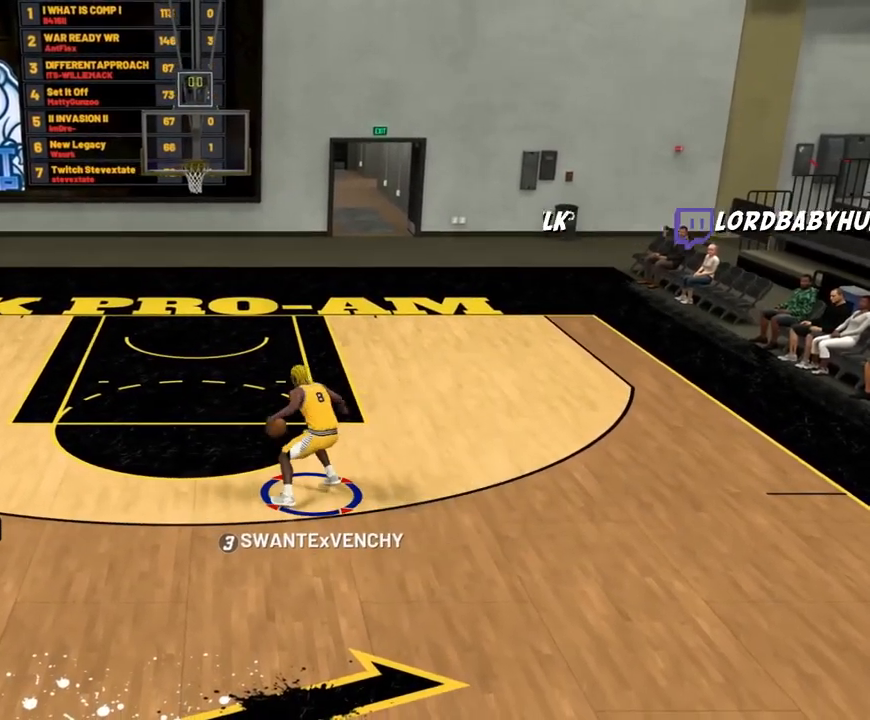
{"buttons": ["R2"], "left_stick": "up-right", "right_stick": "center", "events": [[67, "R2", "down"], [133, "left_stick", "up-right"]]}
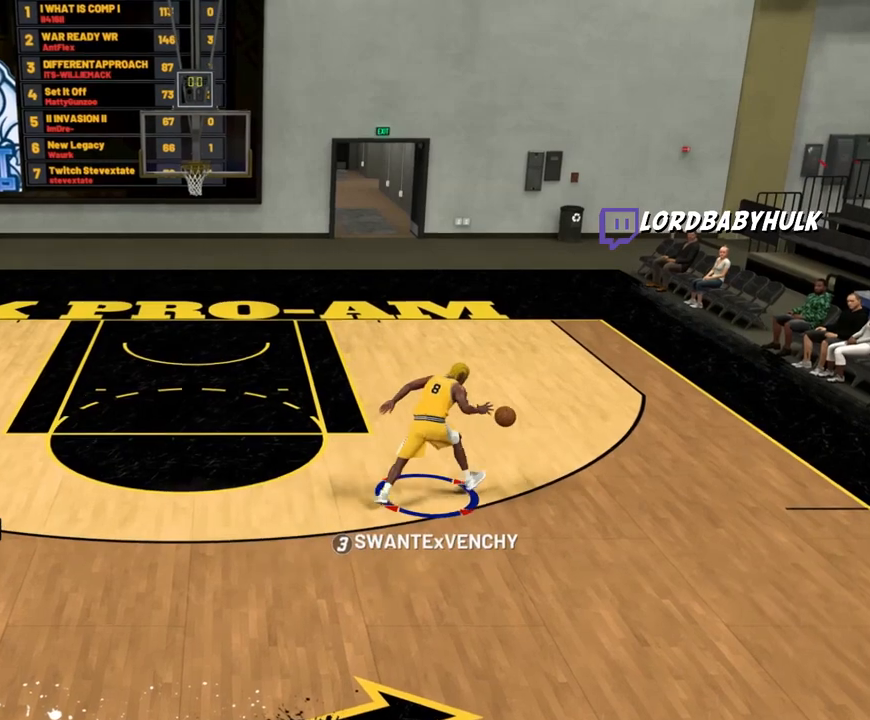
{"buttons": ["R2"], "left_stick": "up-left", "right_stick": "center", "events": [[100, "R2", "up"], [100, "left_stick", "center"], [200, "right_stick", "down-left"], [300, "right_stick", "center"], [400, "R2", "down"], [500, "left_stick", "up-left"]]}
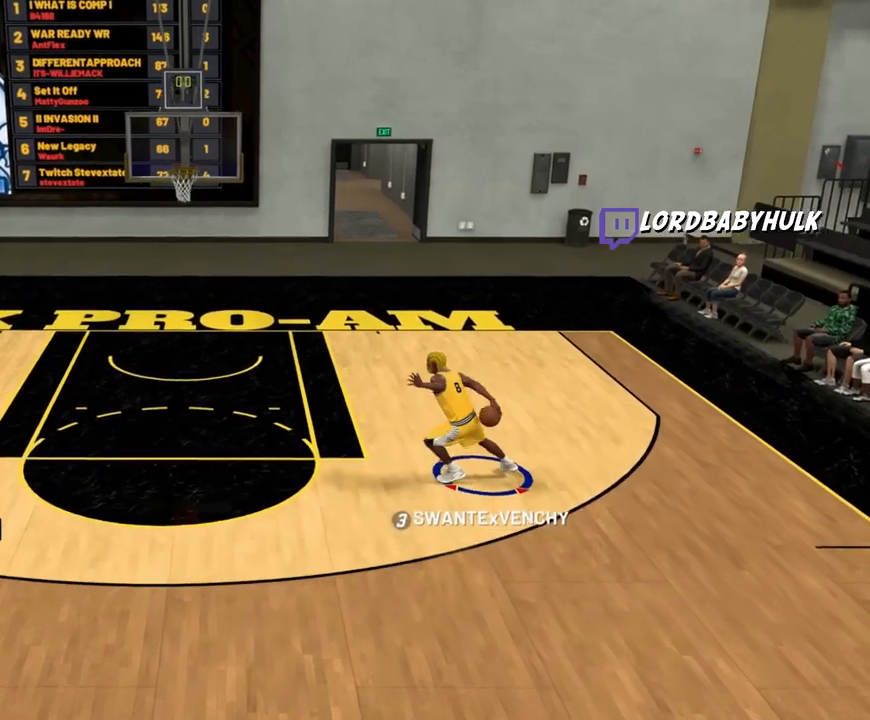
{"buttons": [], "left_stick": "left", "right_stick": "center", "events": [[100, "left_stick", "left"], [467, "R2", "up"]]}
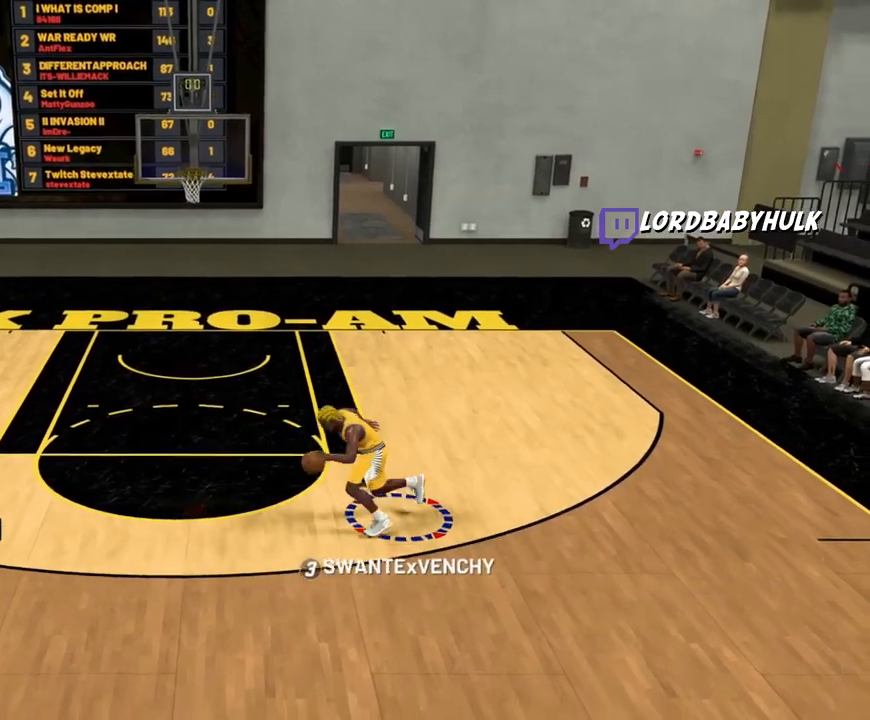
{"buttons": ["R2"], "left_stick": "up-right", "right_stick": "center", "events": [[33, "left_stick", "center"], [33, "right_stick", "right"], [133, "right_stick", "center"], [267, "R2", "down"], [400, "left_stick", "up-right"]]}
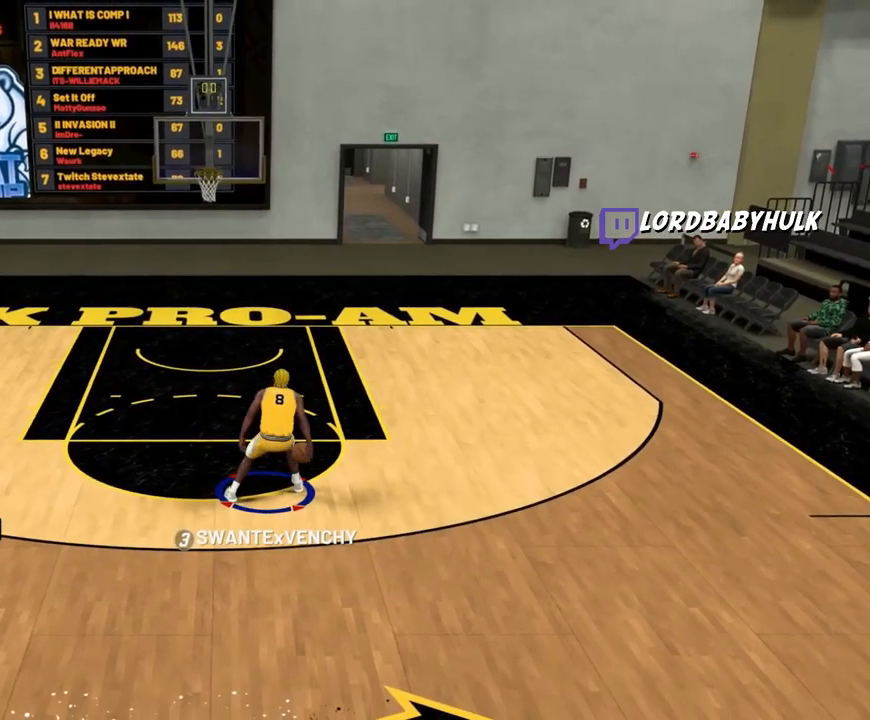
{"buttons": ["R2"], "left_stick": "right", "right_stick": "center", "events": [[500, "left_stick", "right"]]}
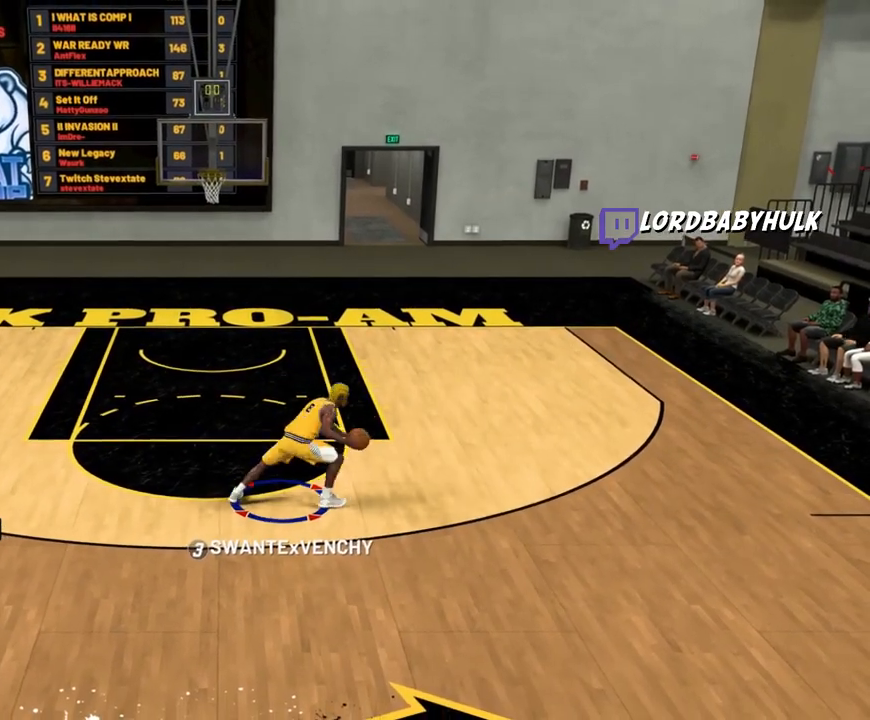
{"buttons": ["R2"], "left_stick": "up-left", "right_stick": "center", "events": [[67, "R2", "up"], [100, "left_stick", "center"], [300, "right_stick", "down-left"], [367, "right_stick", "center"], [433, "R2", "down"], [500, "left_stick", "up-left"]]}
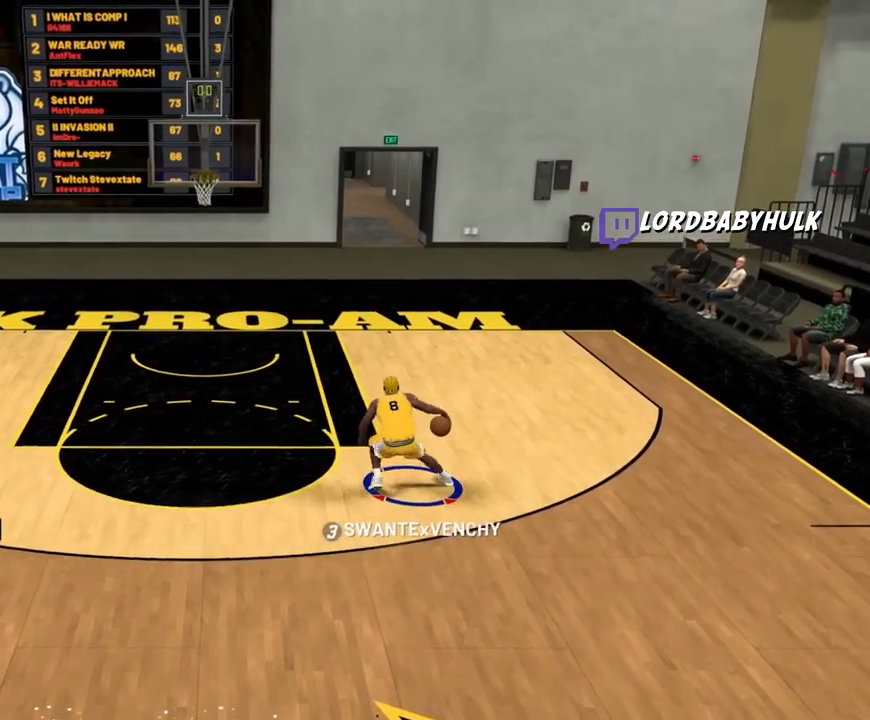
{"buttons": ["R2"], "left_stick": "up-left", "right_stick": "center", "events": []}
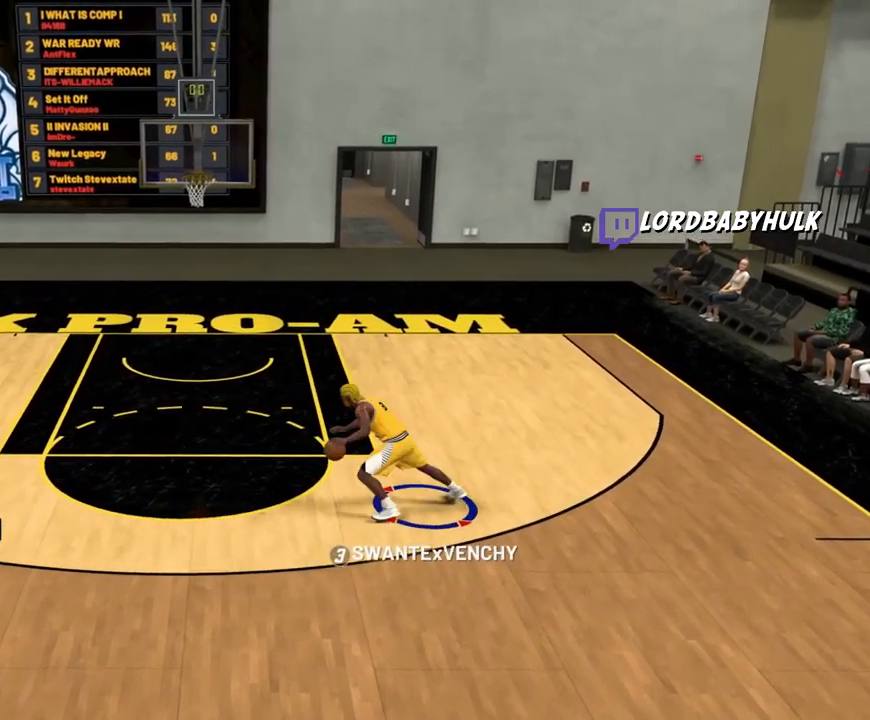
{"buttons": [], "left_stick": "center", "right_stick": "center", "events": [[133, "left_stick", "left"], [300, "left_stick", "center"], [367, "R2", "up"]]}
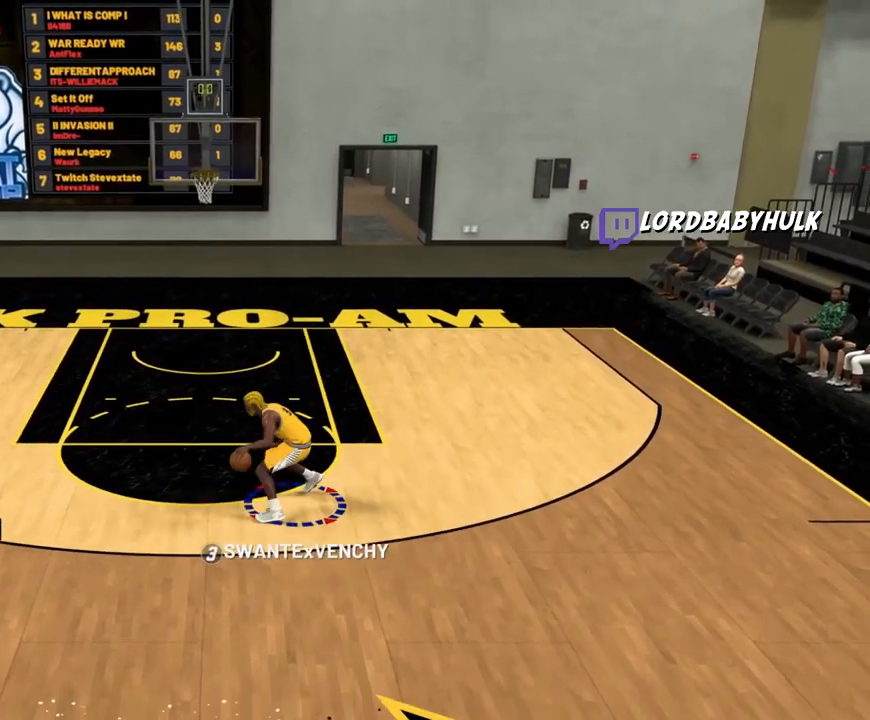
{"buttons": ["R2"], "left_stick": "up-right", "right_stick": "center", "events": [[200, "R2", "down"], [200, "left_stick", "up-right"]]}
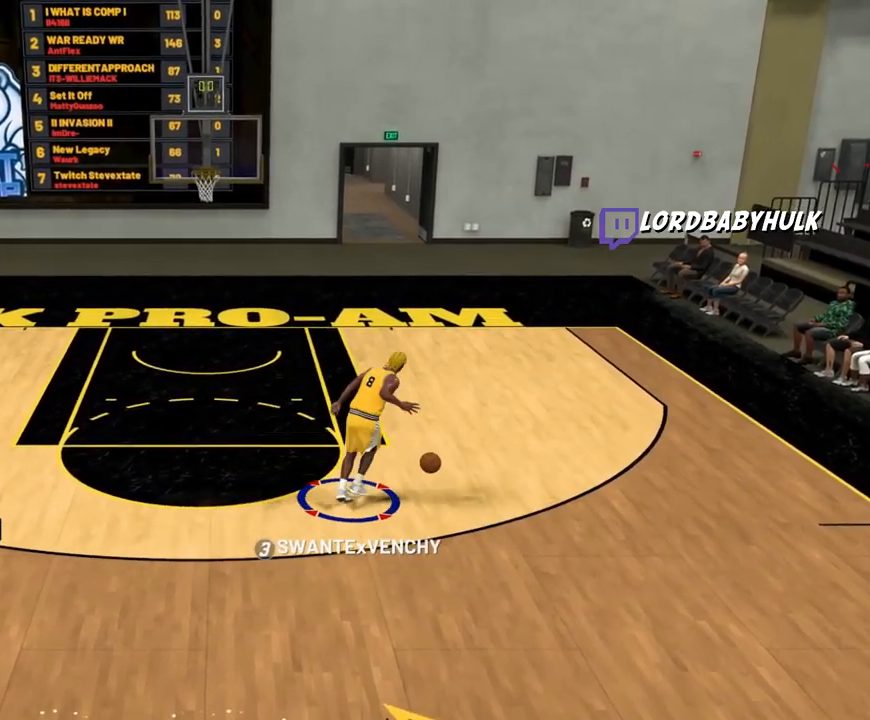
{"buttons": [], "left_stick": "center", "right_stick": "center", "events": [[200, "R2", "up"], [300, "left_stick", "center"], [433, "right_stick", "down-left"], [500, "right_stick", "center"]]}
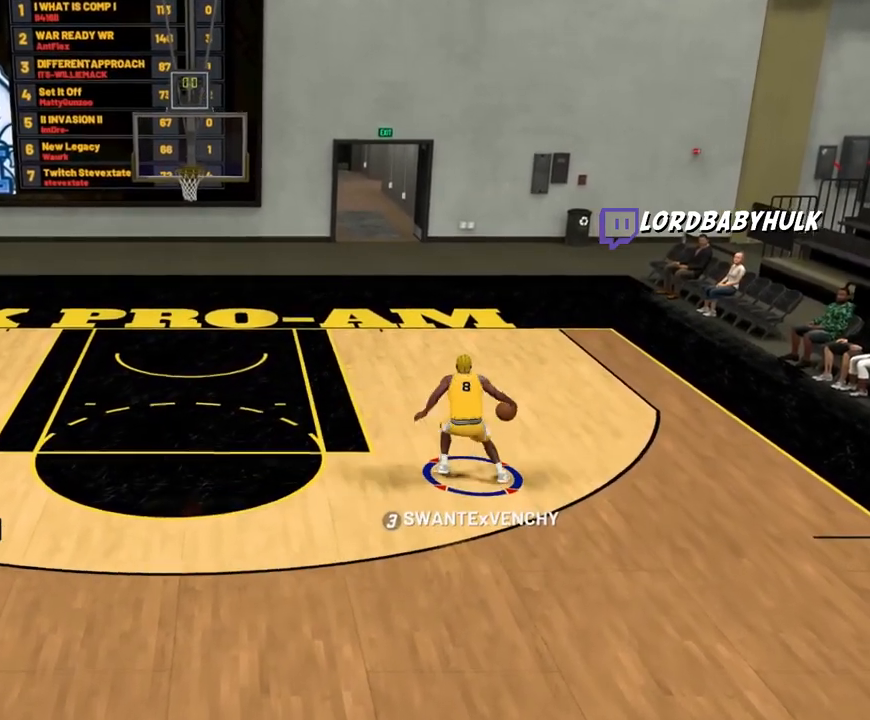
{"buttons": ["R2"], "left_stick": "down-left", "right_stick": "center", "events": [[167, "R2", "down"], [167, "left_stick", "up-left"], [333, "left_stick", "left"], [467, "left_stick", "down-left"]]}
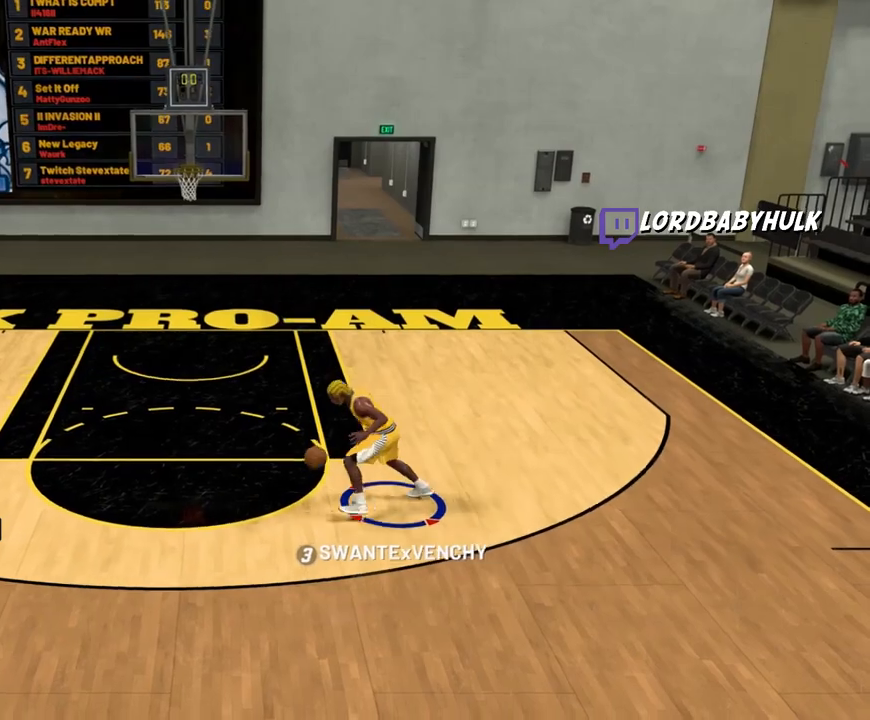
{"buttons": [], "left_stick": "center", "right_stick": "center", "events": [[433, "R2", "up"], [433, "left_stick", "center"]]}
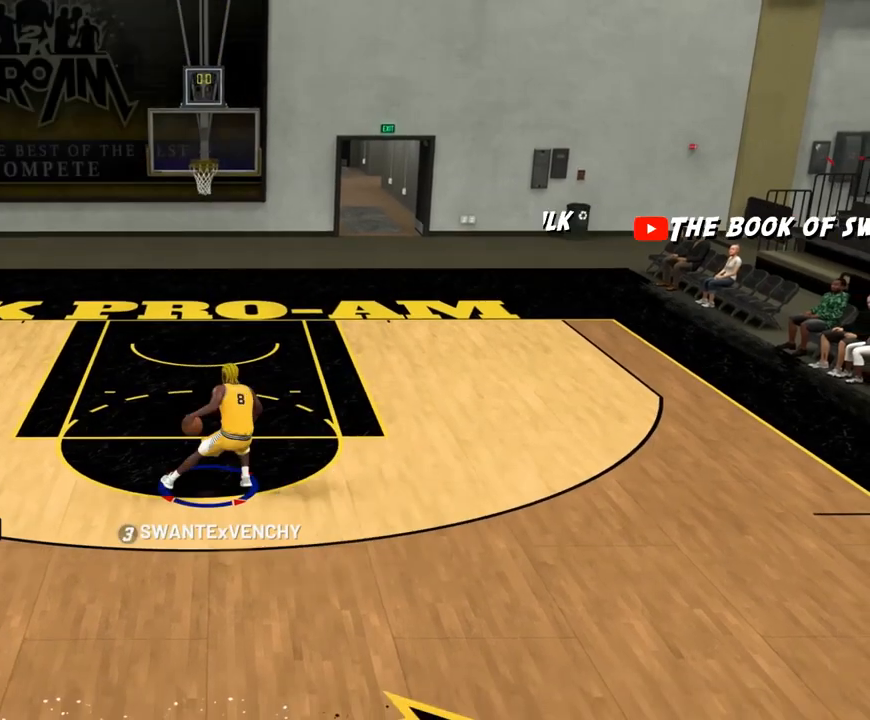
{"buttons": [], "left_stick": "center", "right_stick": "down-left", "events": [[467, "right_stick", "down-left"]]}
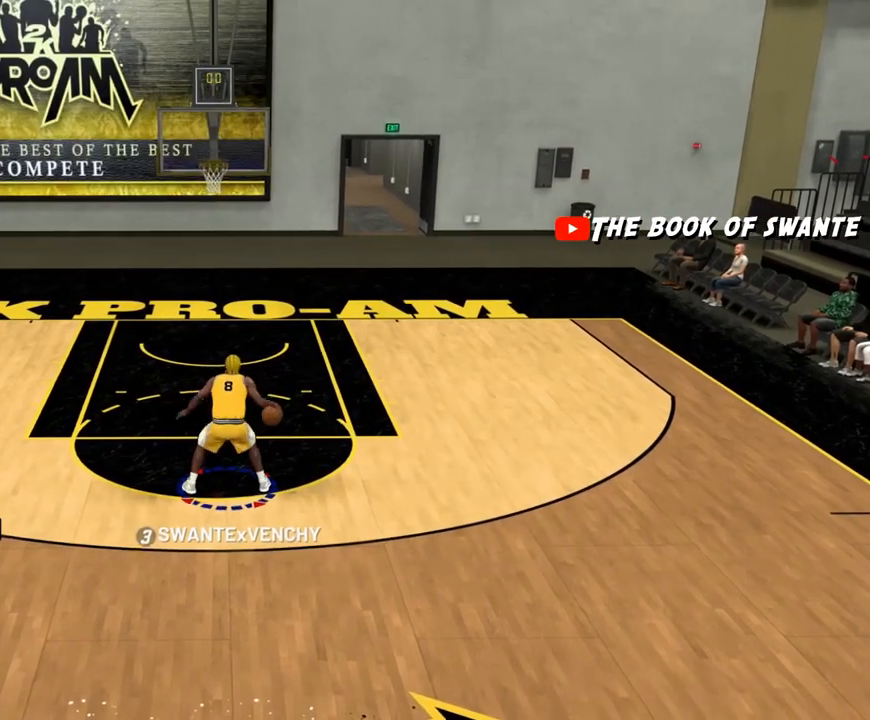
{"buttons": ["R2"], "left_stick": "up-left", "right_stick": "center", "events": [[67, "right_stick", "center"], [100, "R2", "down"], [100, "left_stick", "up-left"]]}
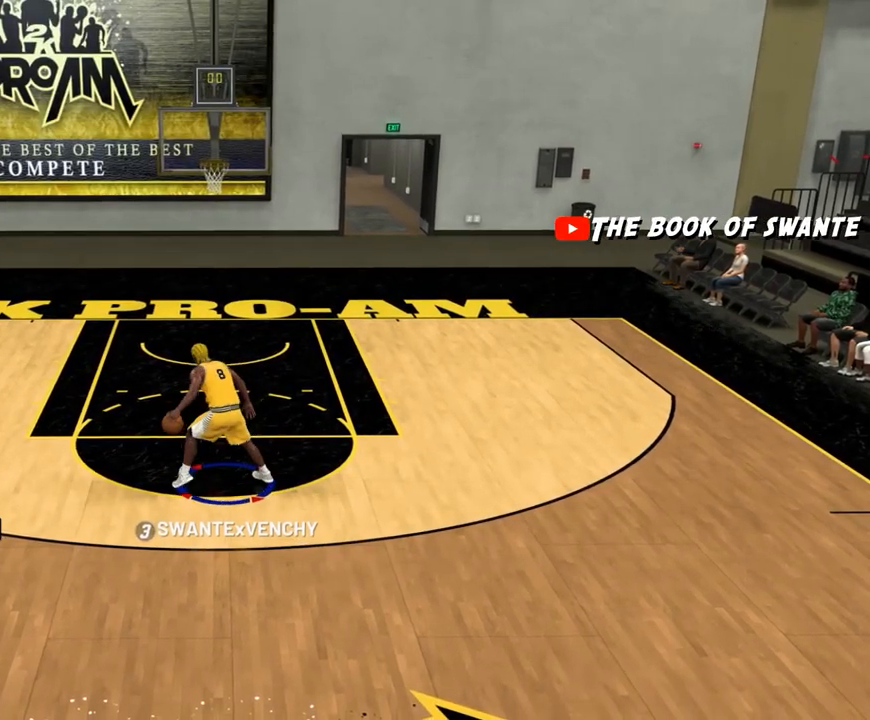
{"buttons": ["R2"], "left_stick": "down", "right_stick": "center", "events": [[167, "left_stick", "down-left"], [300, "left_stick", "down"]]}
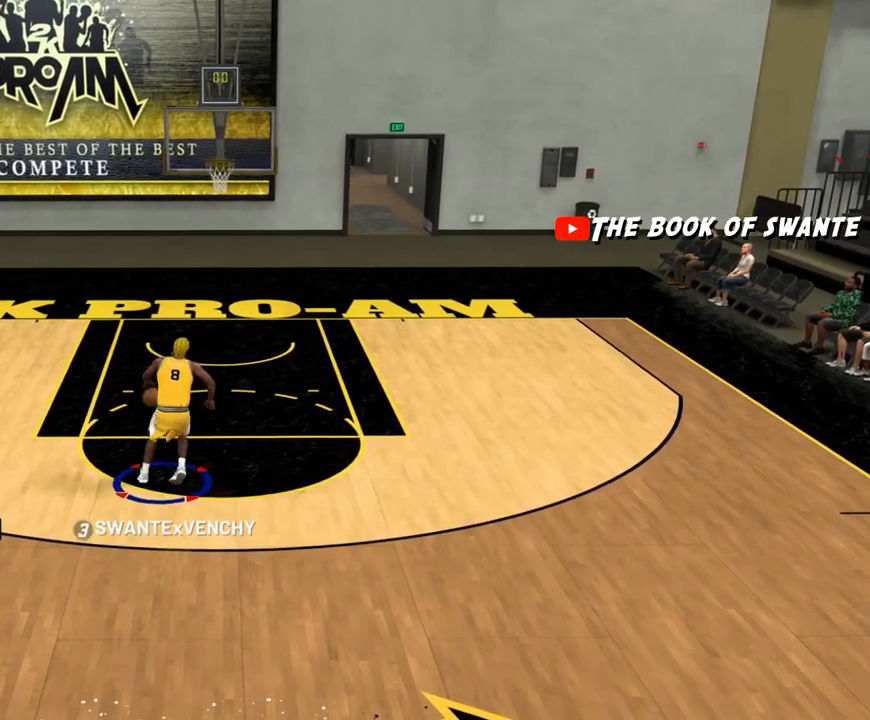
{"buttons": ["R2"], "left_stick": "down", "right_stick": "center", "events": []}
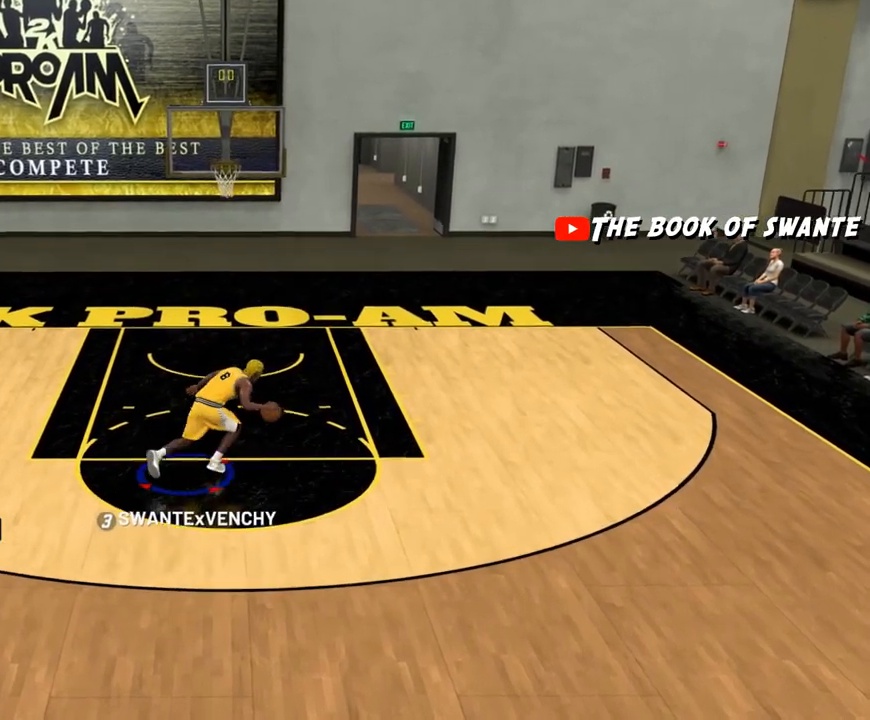
{"buttons": ["R2"], "left_stick": "down", "right_stick": "center", "events": []}
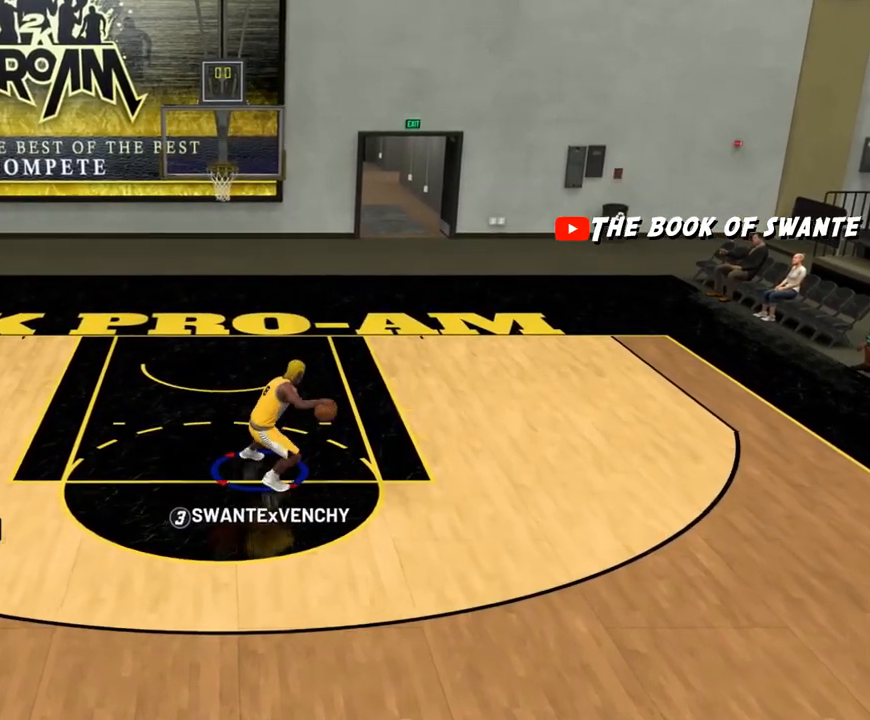
{"buttons": ["R2"], "left_stick": "down", "right_stick": "center", "events": []}
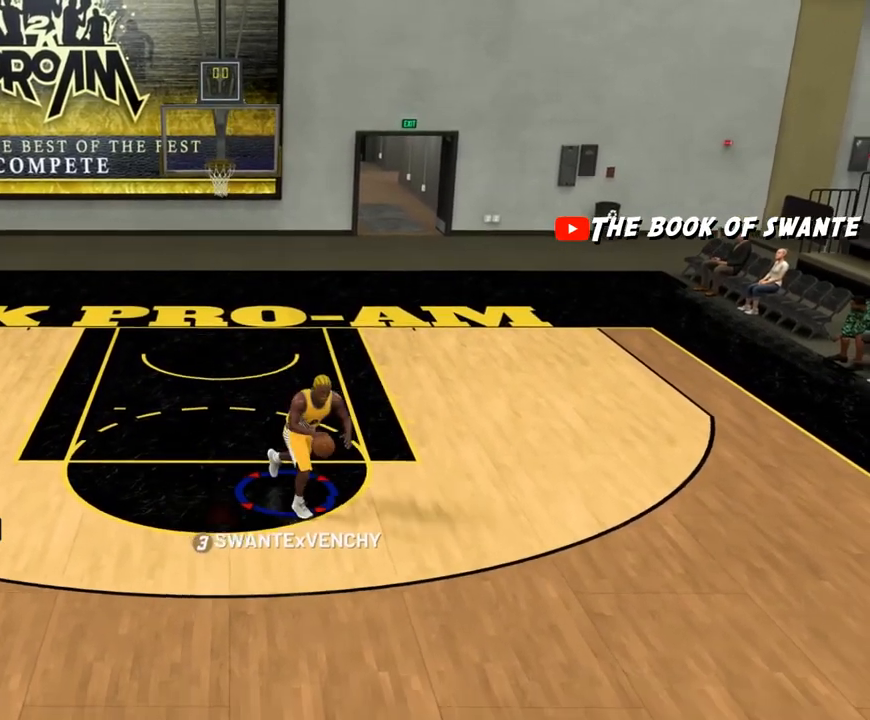
{"buttons": ["R2"], "left_stick": "down", "right_stick": "center", "events": []}
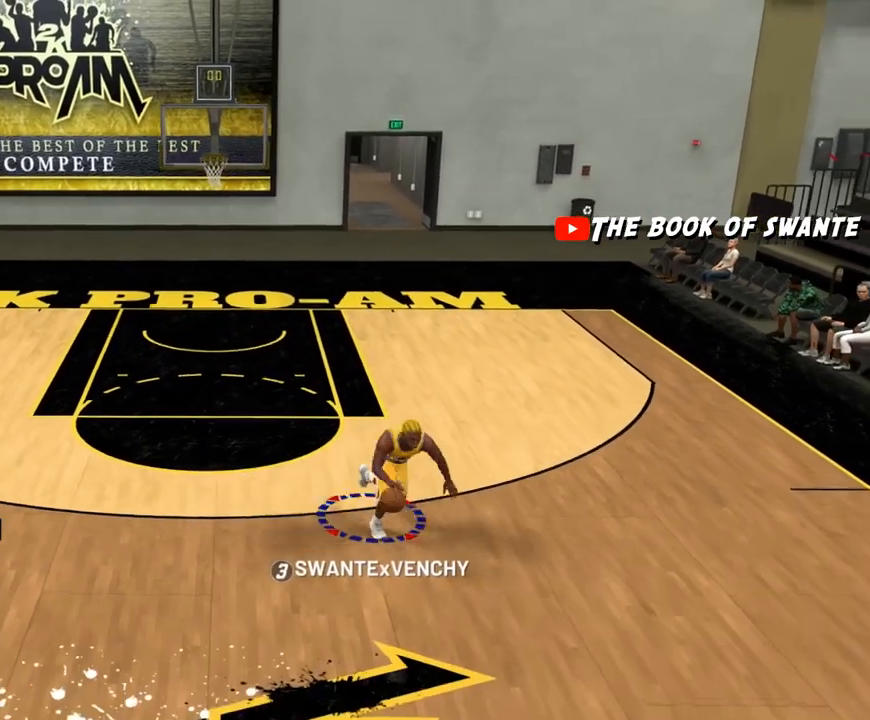
{"buttons": [], "left_stick": "center", "right_stick": "center", "events": [[33, "right_stick", "down"], [133, "right_stick", "center"], [167, "R2", "up"], [233, "left_stick", "center"]]}
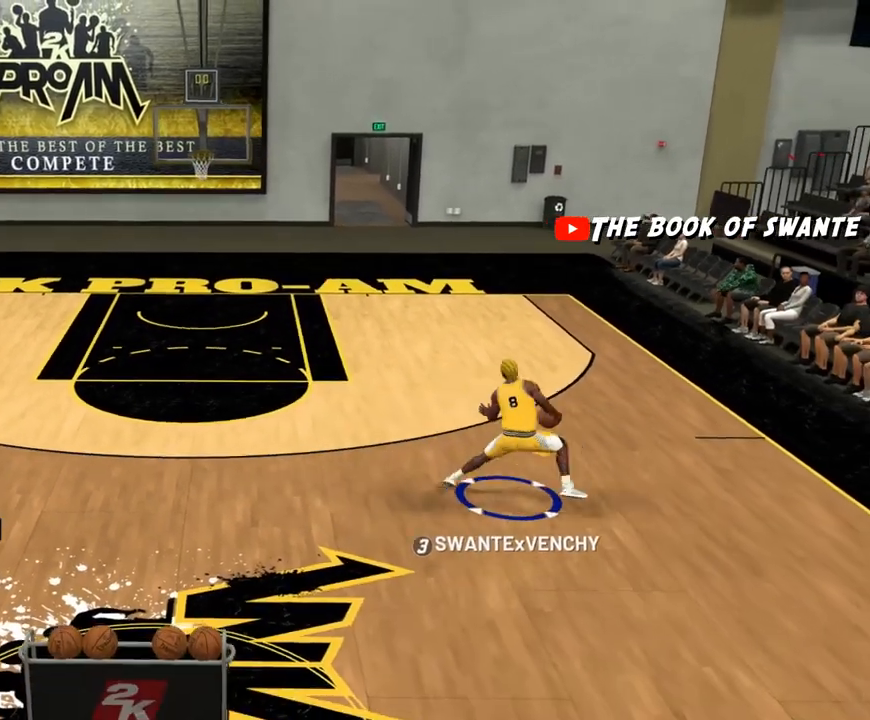
{"buttons": ["R2"], "left_stick": "up-left", "right_stick": "center", "events": [[233, "right_stick", "down-left"], [300, "right_stick", "center"], [400, "R2", "down"], [400, "left_stick", "up-left"]]}
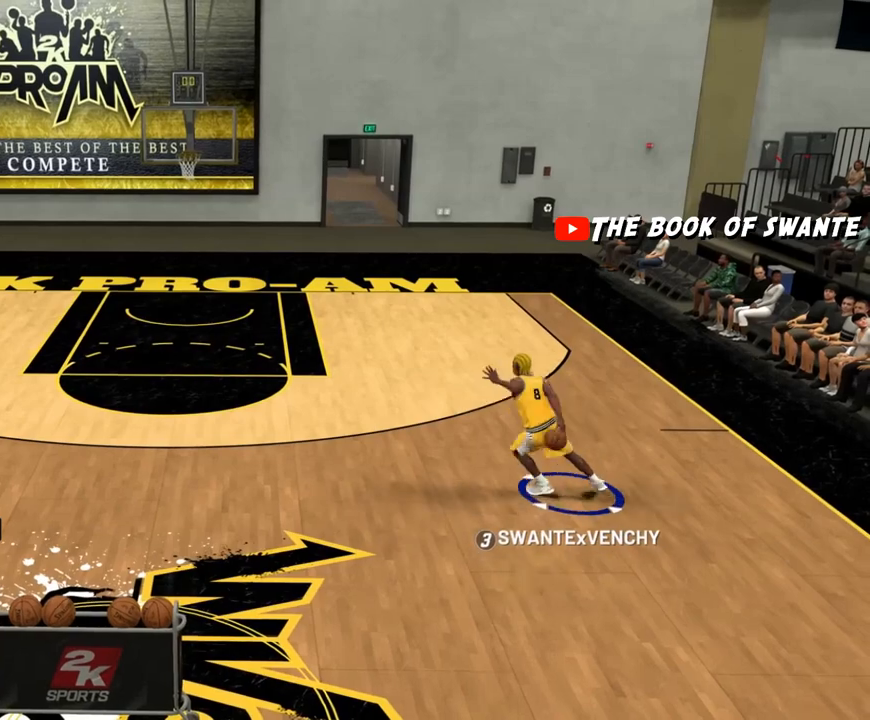
{"buttons": [], "left_stick": "center", "right_stick": "center", "events": [[233, "R2", "up"], [267, "left_stick", "center"]]}
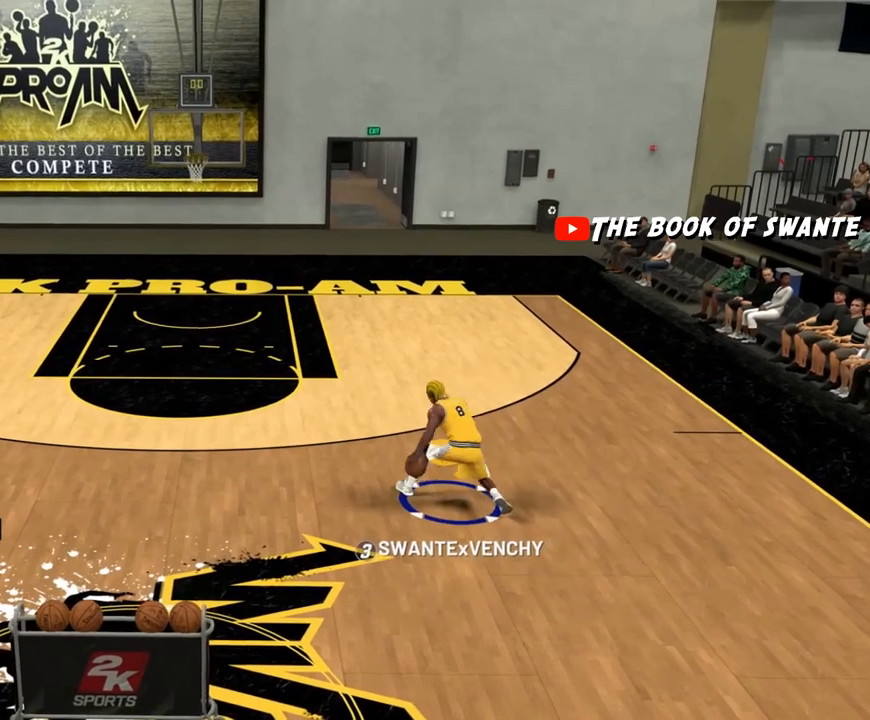
{"buttons": [], "left_stick": "up-right", "right_stick": "center", "events": [[233, "left_stick", "up-right"]]}
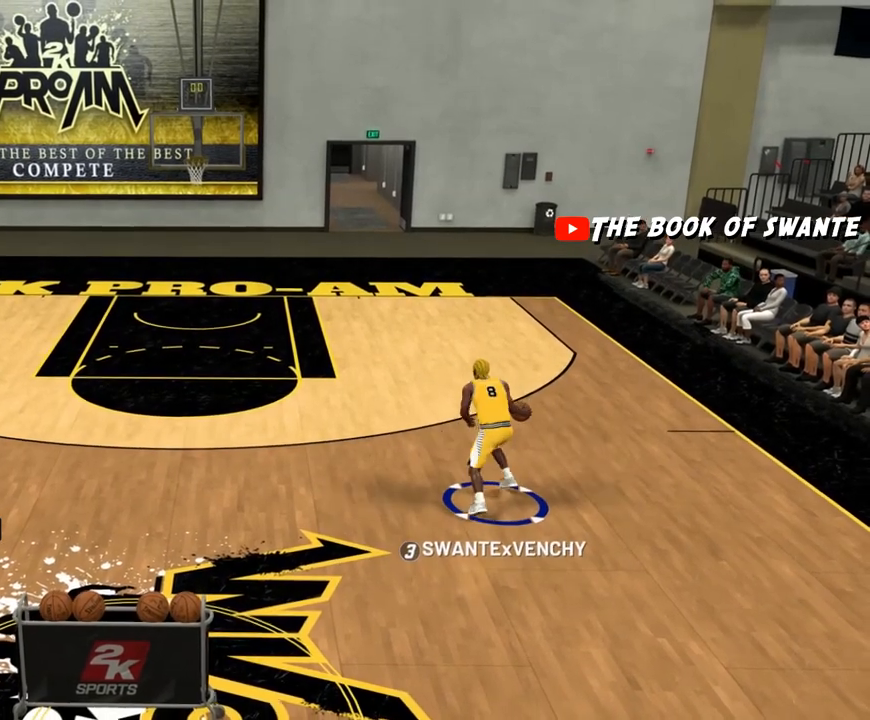
{"buttons": [], "left_stick": "center", "right_stick": "center", "events": [[100, "R2", "down"], [433, "R2", "up"], [433, "right_stick", "down-left"], [500, "left_stick", "center"], [500, "right_stick", "center"]]}
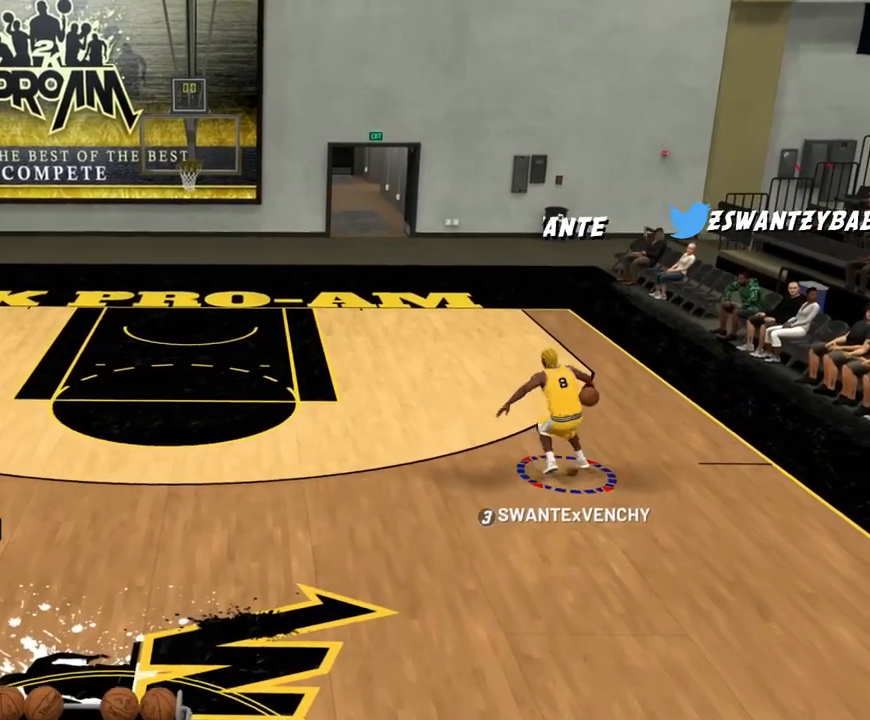
{"buttons": [], "left_stick": "center", "right_stick": "center", "events": []}
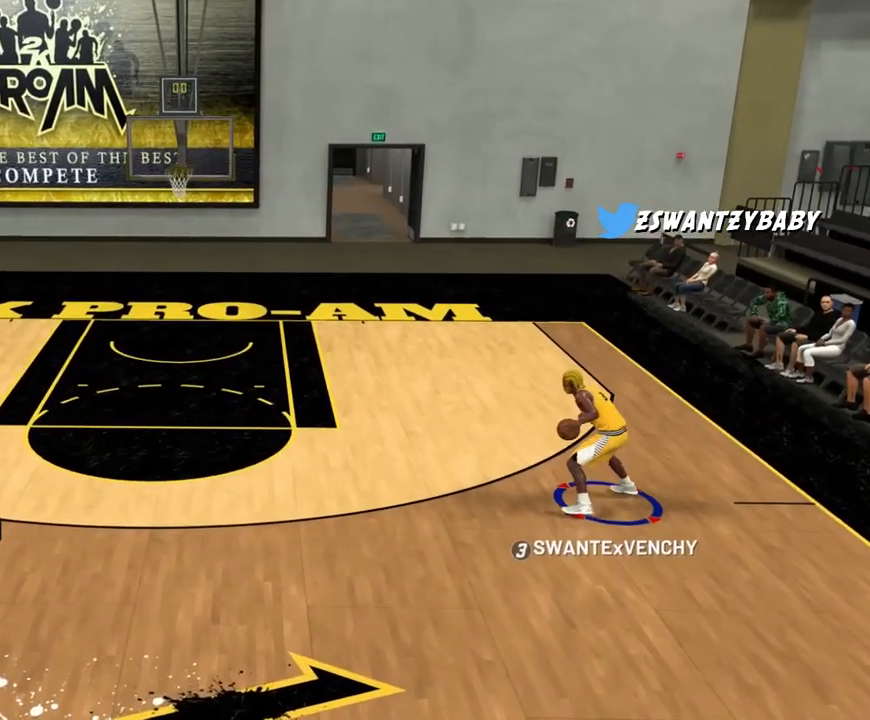
{"buttons": ["R2"], "left_stick": "left", "right_stick": "right", "events": [[100, "R2", "down"], [133, "left_stick", "left"], [500, "right_stick", "right"]]}
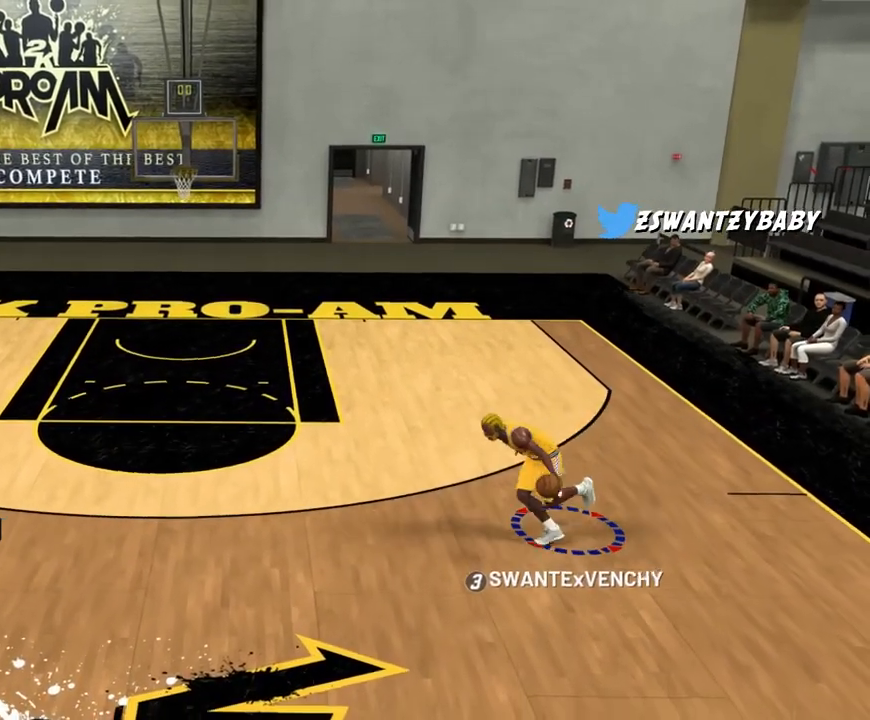
{"buttons": [], "left_stick": "center", "right_stick": "center", "events": [[133, "left_stick", "center"], [133, "right_stick", "center"], [200, "R2", "up"]]}